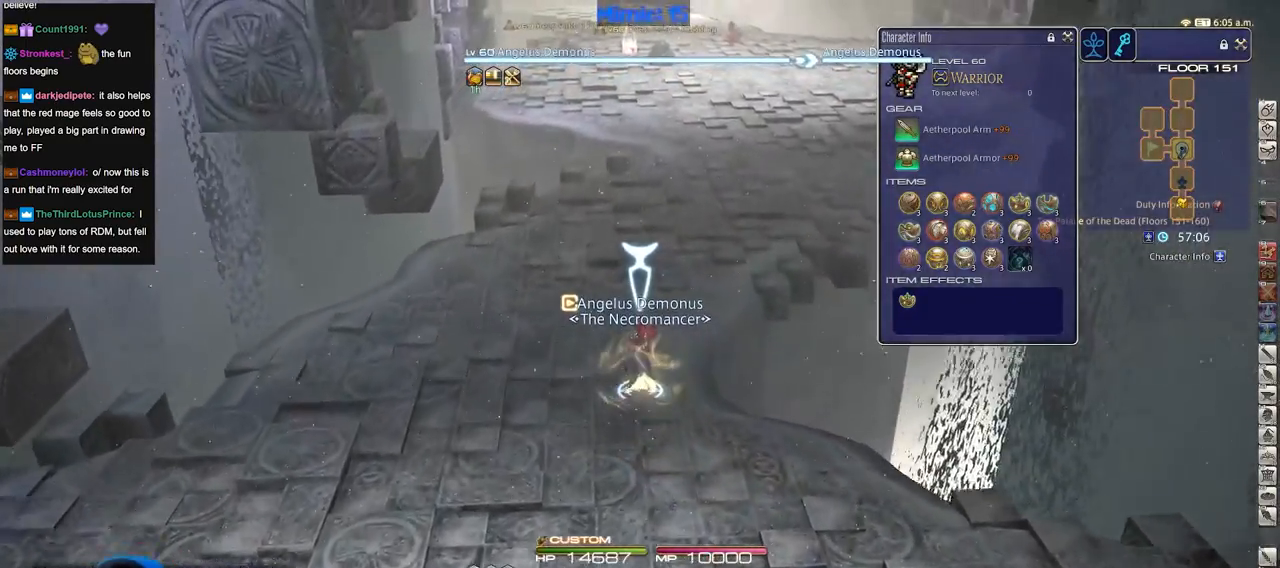
Gameplay with keyboard; each line is a JSON object with the keys held at the frame after it. "events" lists presses ("down") and releases ("up") of ".", "/", "0", "1", "2", "3", "4", "5", "6", "7", "8", "9", "a", "alt_l", "alt_r", "b", "backslash", "backspace", "c", "caps_lock", "comma", "ctrl_l", "ctrl_r", "d", "down", "e", "equals", "escape", "f", "f1", "f10", "f11", "f12", "f2", "f3", "f4", "f5", "f6", "f7", "f8", "f9", "g", "h", "i", "j", "k", "l", "lbracket", "left", "m", "minus", "n", "o", "p", "q", "quote", "r", "rbracket", "return", "right", "s", "semicolon", "shift_l", "shift_r", "space", "super", "t", "tab", "tilde", "u", "up", "v", "w", "x", "y" and "z" between this image and that frame as [ms after this image, input, new state], when the widget could be followed in between. No other keys are recorded. Mouse input is not recorded.
{"keys": ["w"], "events": [[284, "rbracket", "down"], [367, "rbracket", "up"]]}
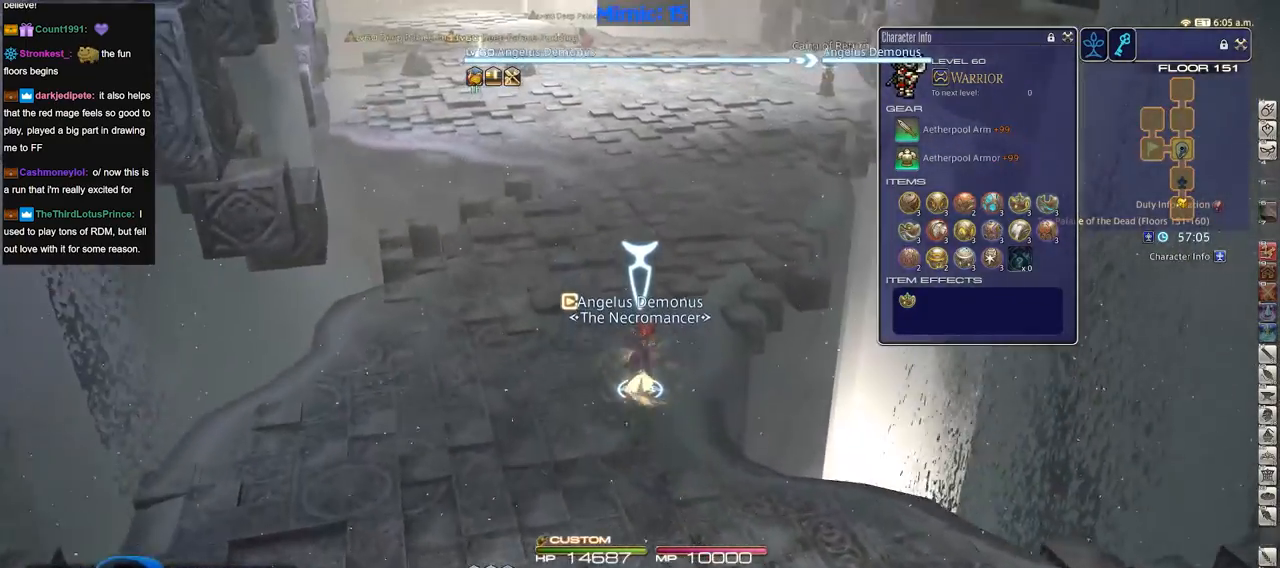
{"keys": ["w"], "events": []}
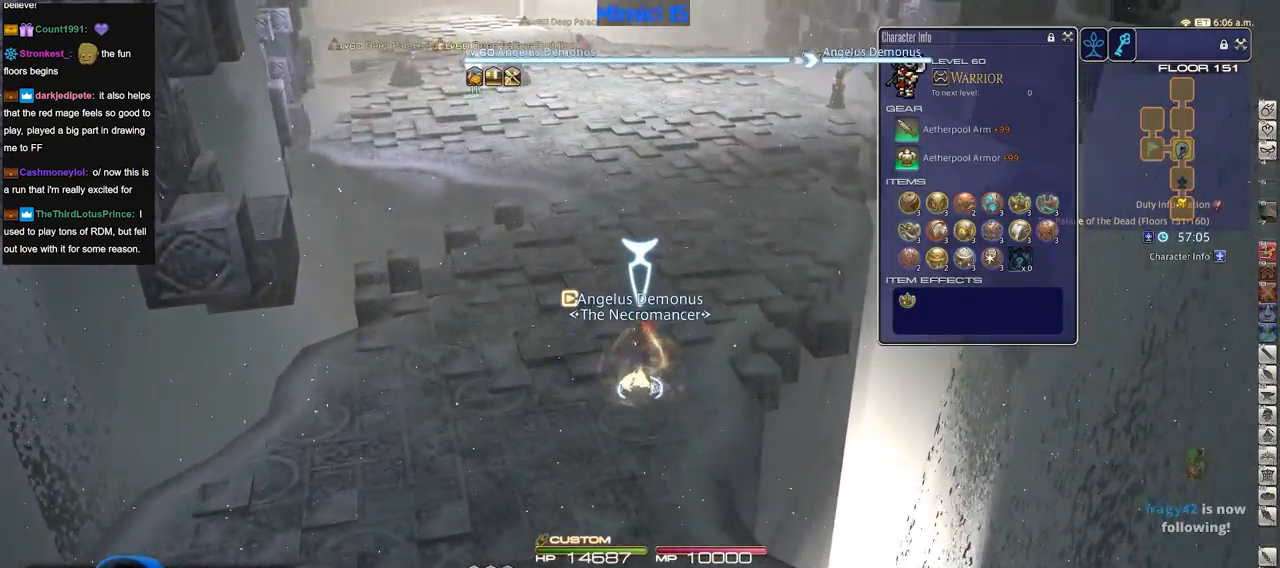
{"keys": ["rbracket", "w"], "events": [[167, "d", "down"], [301, "d", "up"], [451, "rbracket", "down"]]}
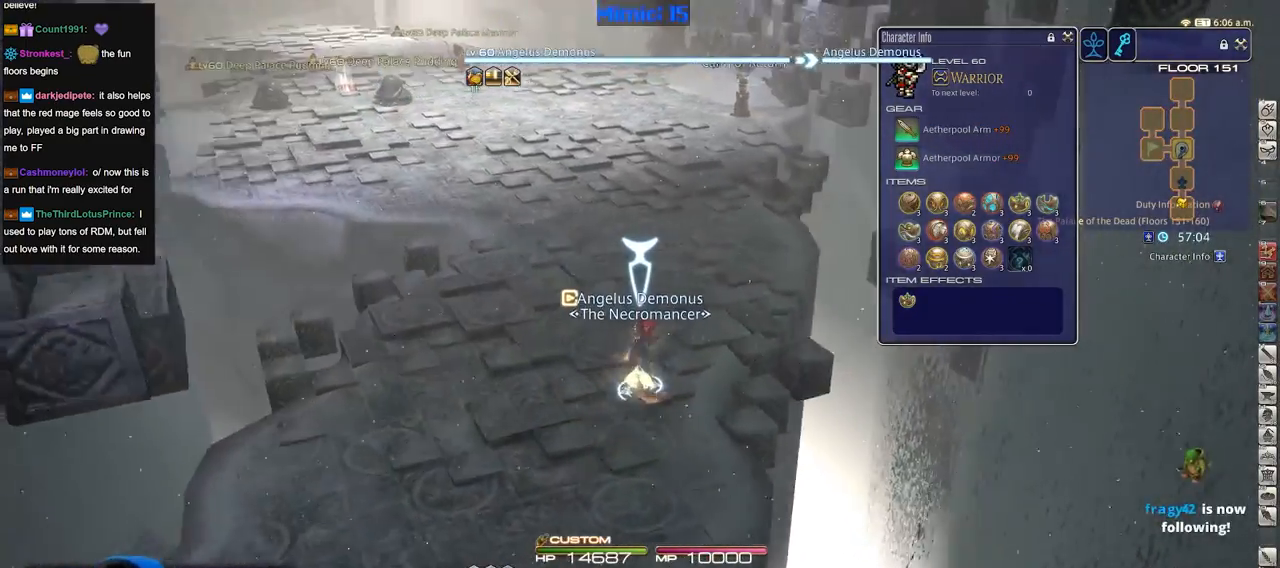
{"keys": ["w"], "events": [[50, "rbracket", "up"]]}
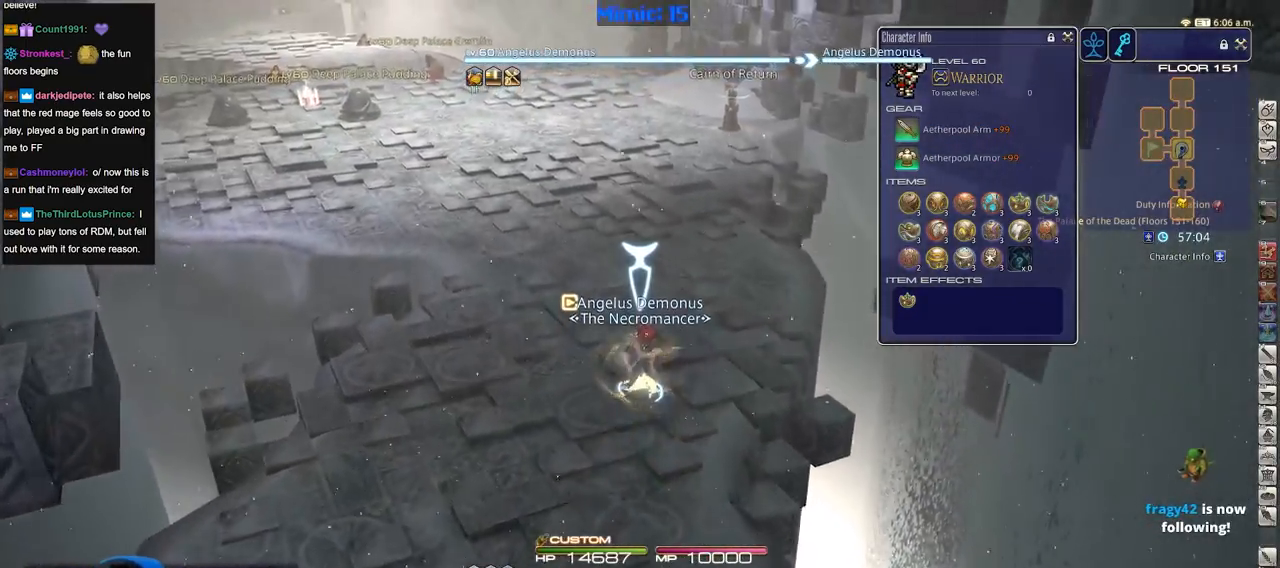
{"keys": ["w"], "events": [[50, "lbracket", "down"], [151, "lbracket", "up"]]}
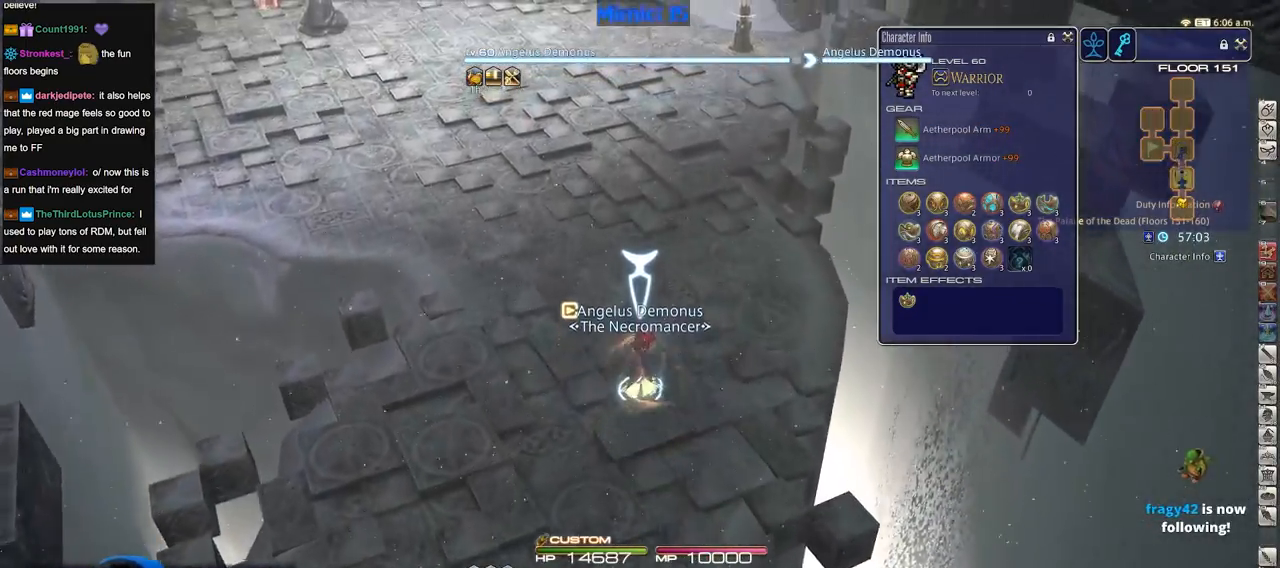
{"keys": ["w"], "events": []}
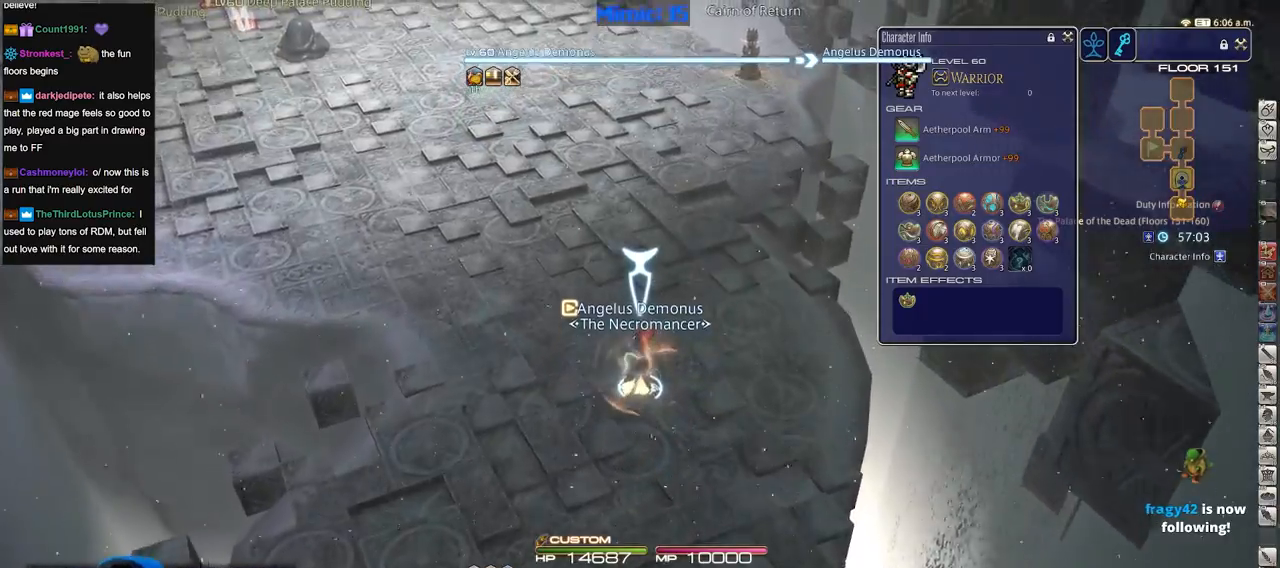
{"keys": ["w"], "events": []}
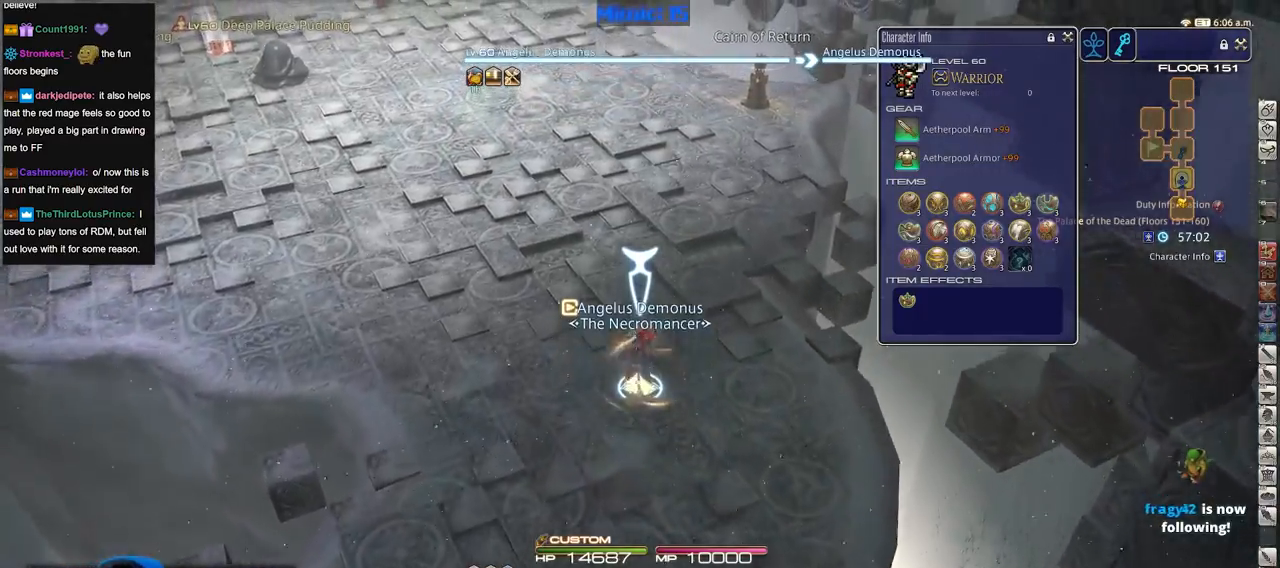
{"keys": ["minus", "w"], "events": [[434, "minus", "down"]]}
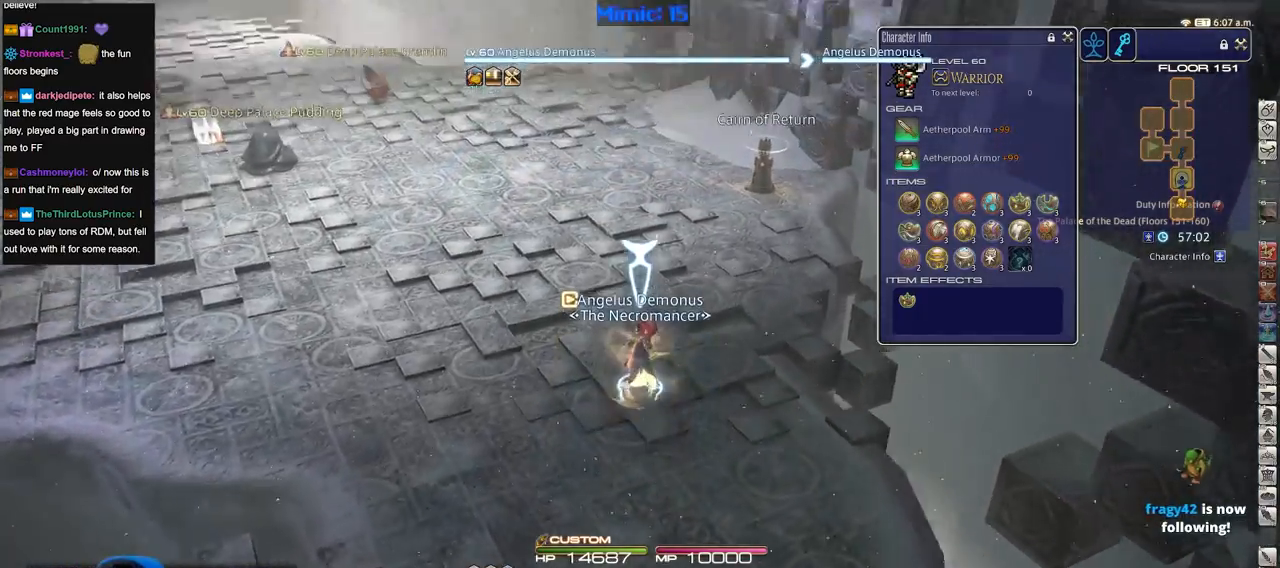
{"keys": ["w"], "events": [[67, "minus", "up"], [117, "q", "down"], [217, "q", "up"]]}
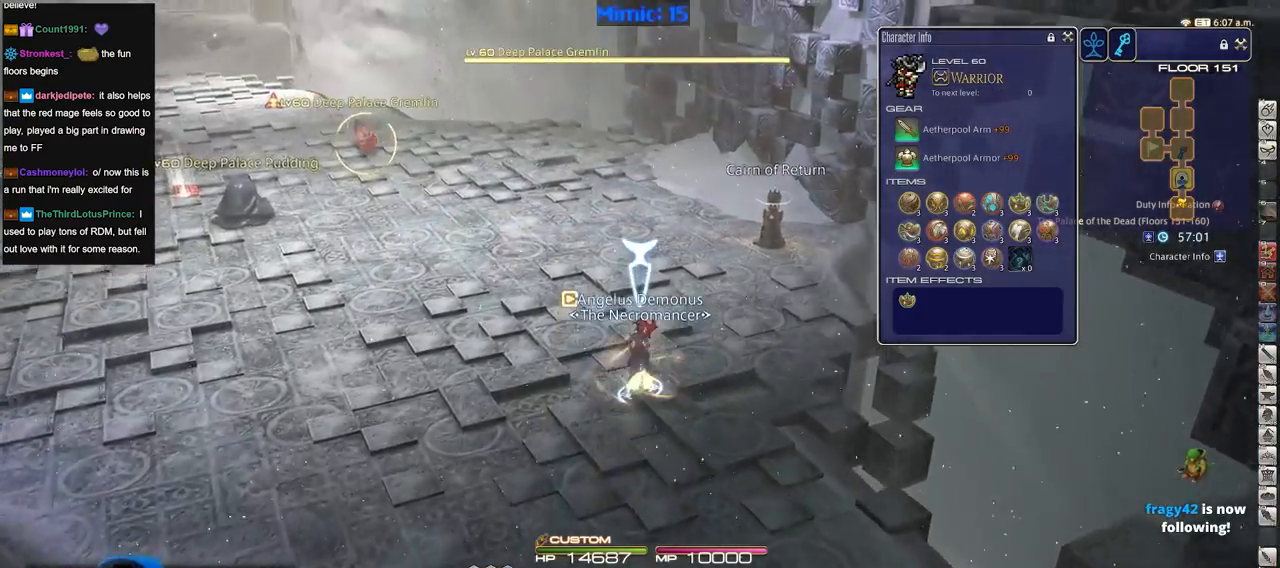
{"keys": ["w"], "events": [[33, "return", "down"], [183, "return", "up"]]}
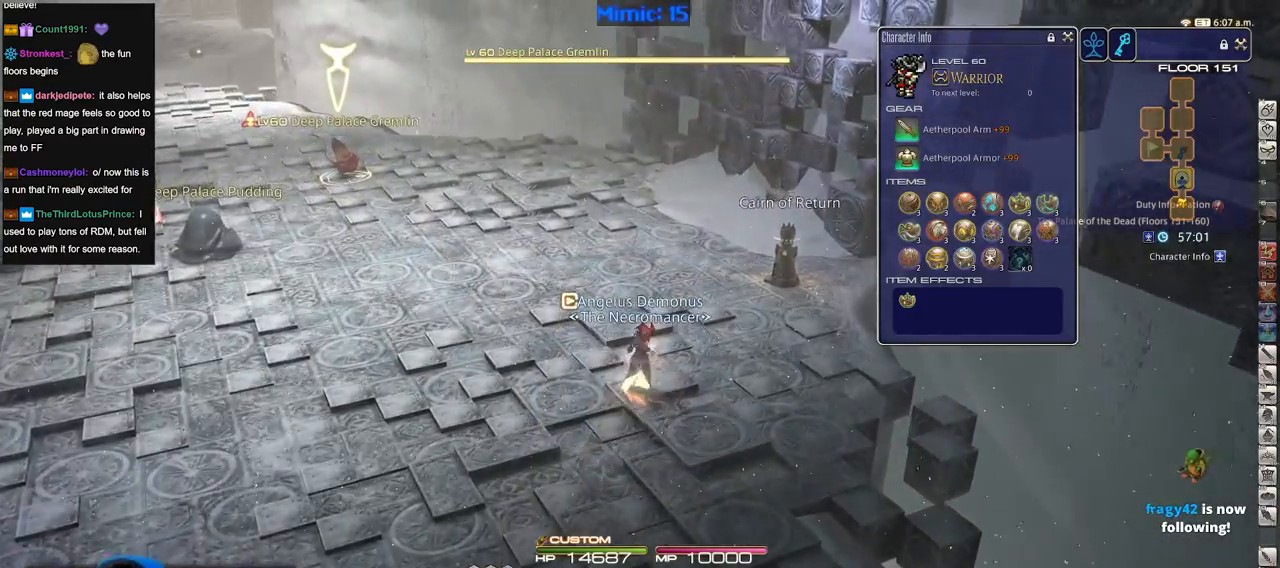
{"keys": ["w"], "events": []}
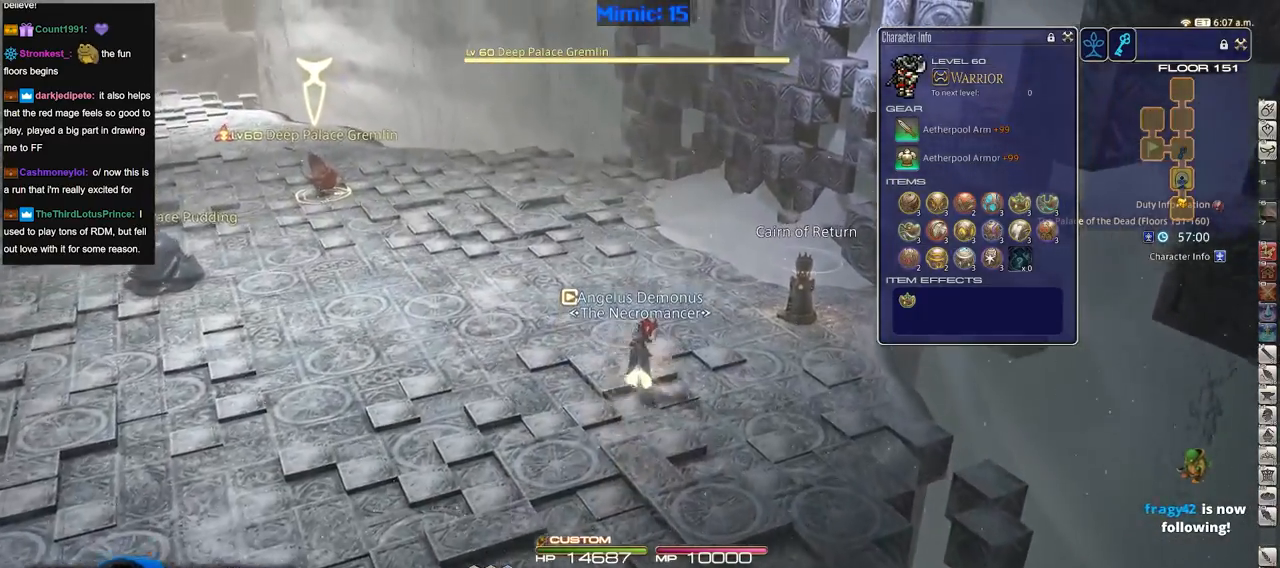
{"keys": ["w"], "events": []}
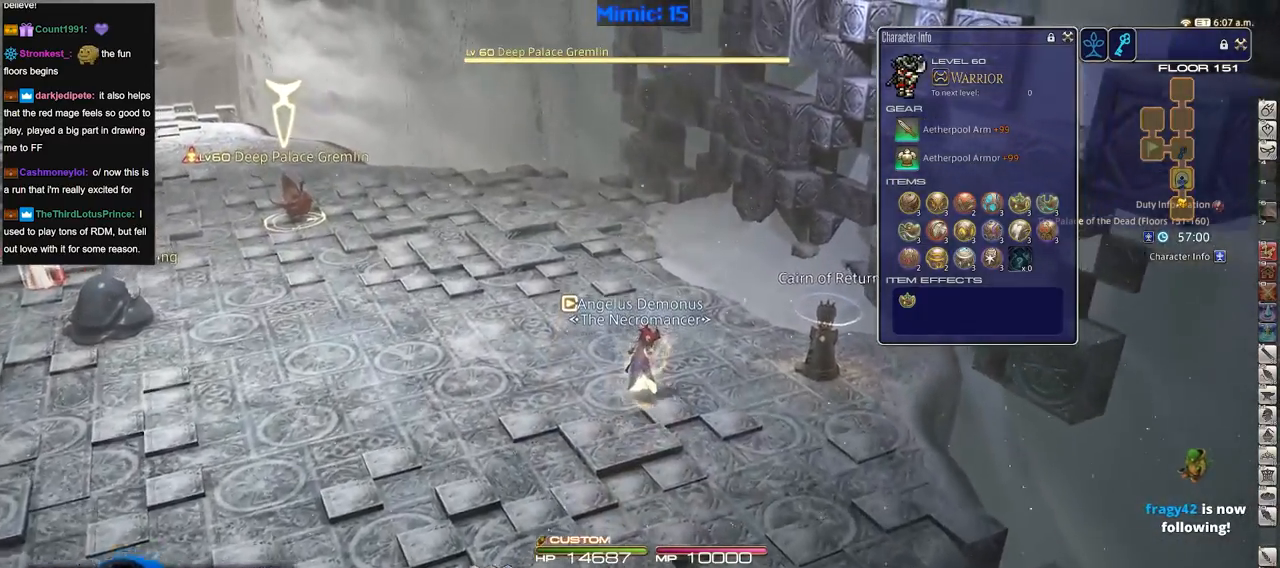
{"keys": ["w"], "events": []}
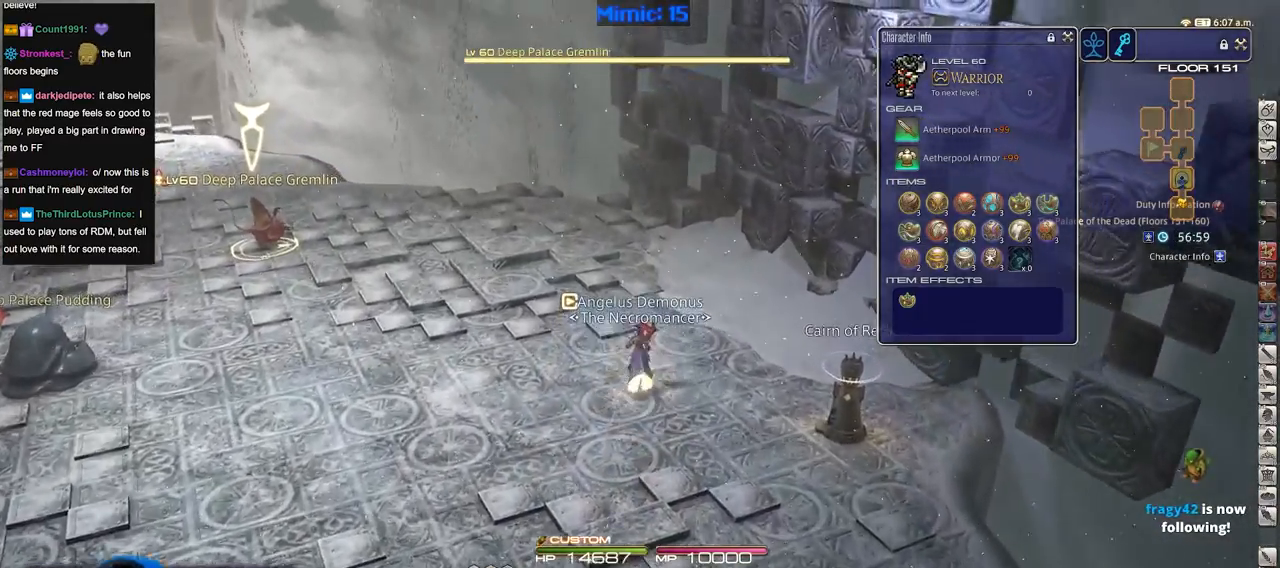
{"keys": ["w"], "events": [[200, "p", "down"], [384, "p", "up"]]}
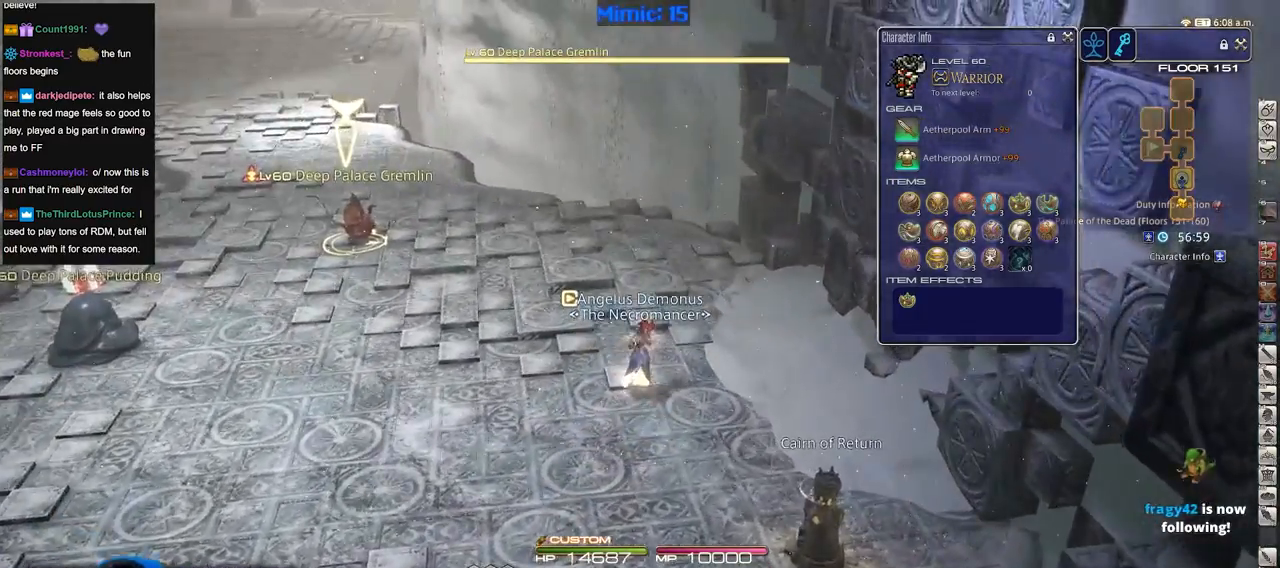
{"keys": ["w"], "events": [[66, "lbracket", "down"], [167, "lbracket", "up"]]}
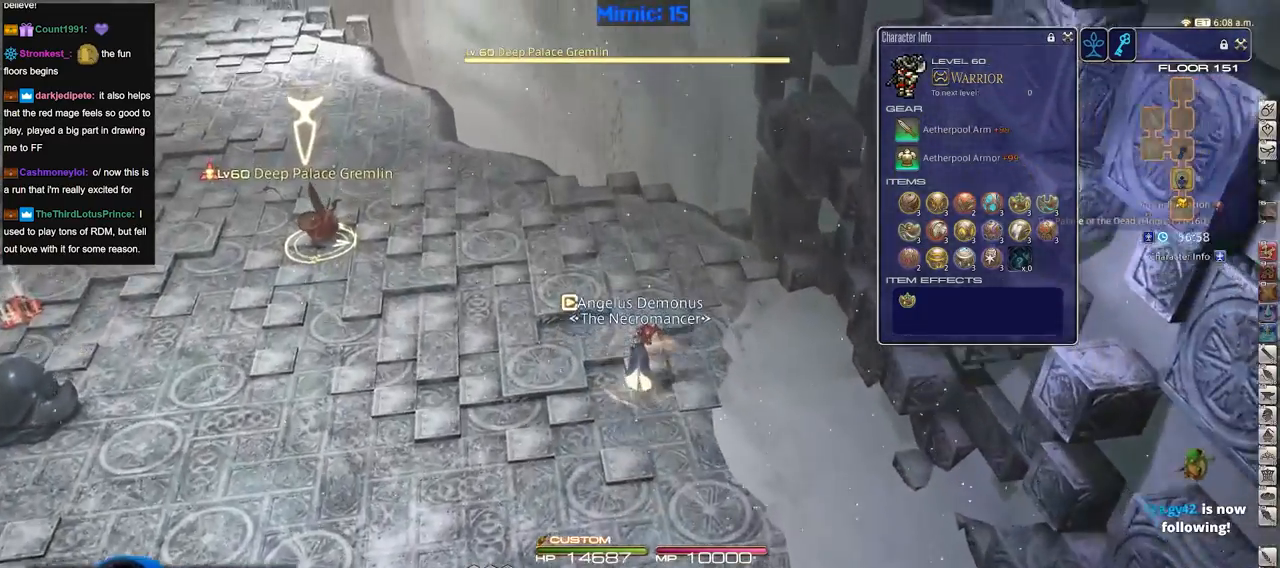
{"keys": ["p", "w"], "events": [[467, "p", "down"]]}
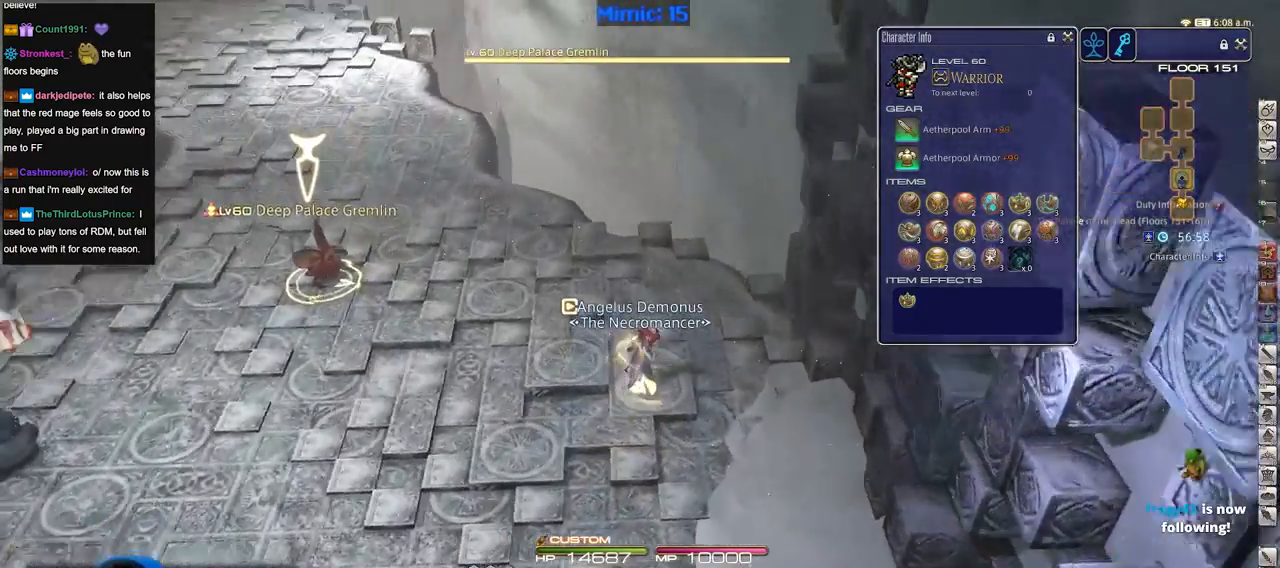
{"keys": ["minus", "w"], "events": [[100, "p", "up"], [484, "minus", "down"]]}
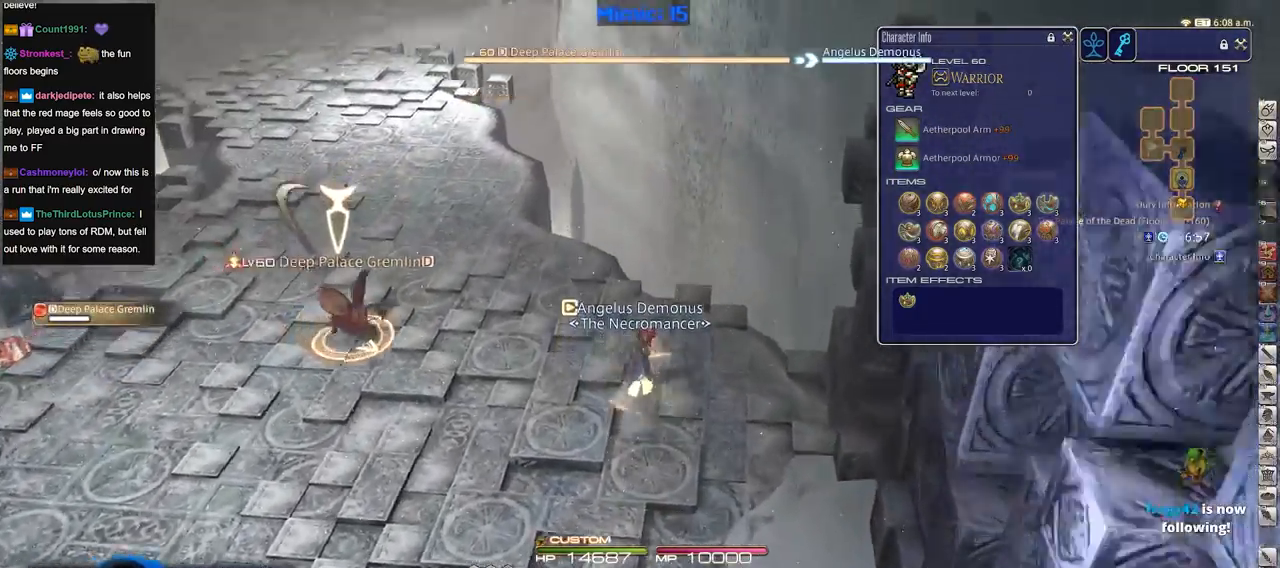
{"keys": ["w"], "events": [[84, "minus", "up"]]}
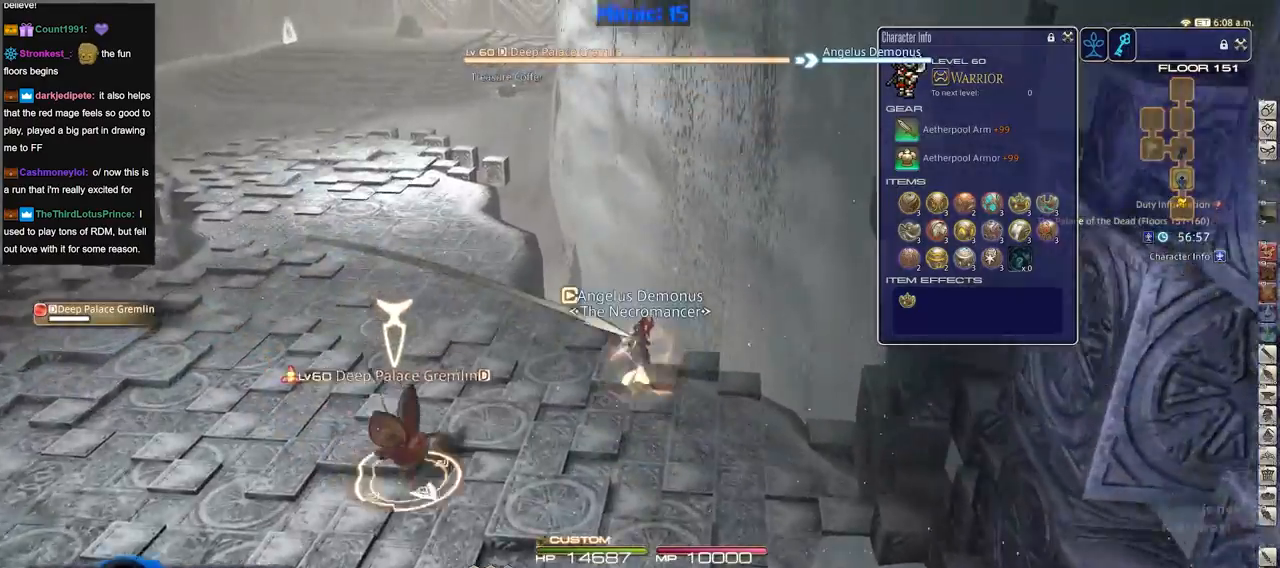
{"keys": ["a", "w"], "events": [[50, "alt_r", "down"], [83, "9", "down"], [233, "9", "up"], [233, "alt_r", "up"], [367, "a", "down"]]}
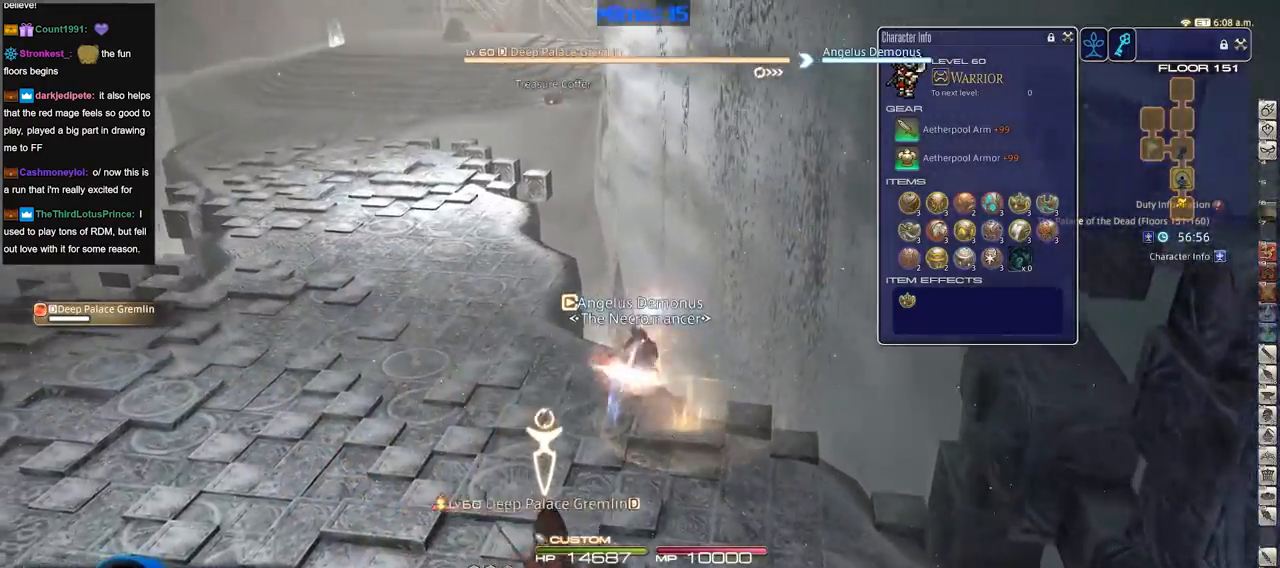
{"keys": ["a", "w"], "events": []}
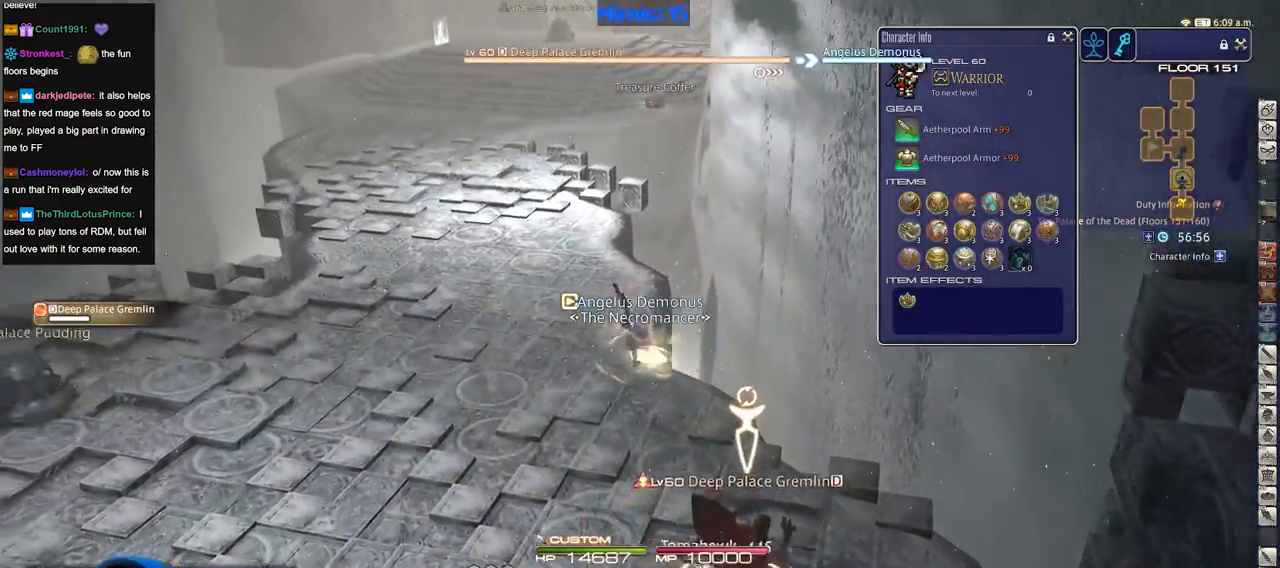
{"keys": ["w"], "events": [[66, "a", "up"]]}